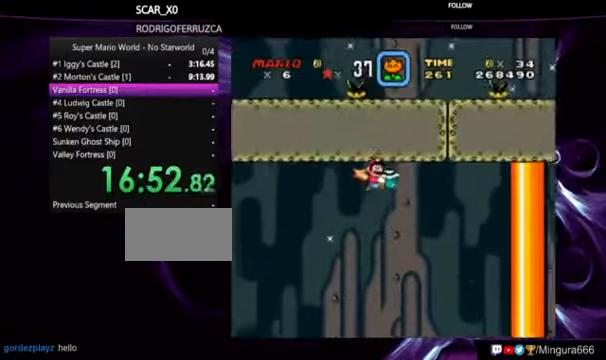
Gameplay with a controller (Nintendo layout); each line is a JSON object with the inputs held at the frame after it (dt_ms = milliseconds from this image to that frame). "events" lists button and stick changes between this image and that frame as [ms after this image, input, new state], when the widget could be followed in between. Not read: DPAD_LEFT DPAD_RIGHT DPAD_UP L1 L3 R1 R3.
{"dt_ms": 500, "buttons": ["A", "X"], "events": []}
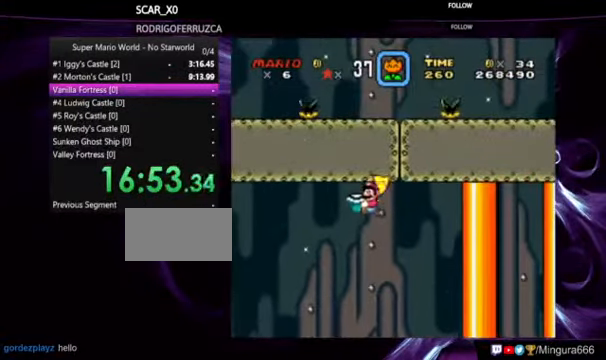
{"dt_ms": 500, "buttons": ["A", "X"], "events": []}
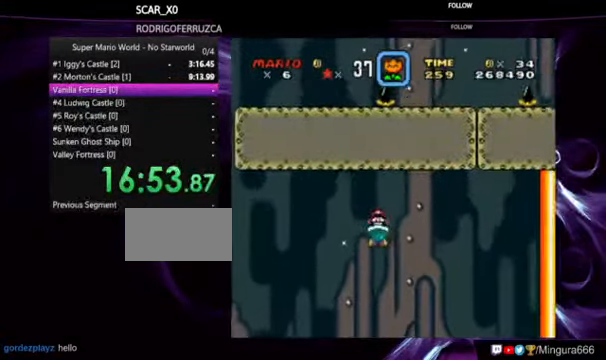
{"dt_ms": 500, "buttons": ["A", "X"], "events": []}
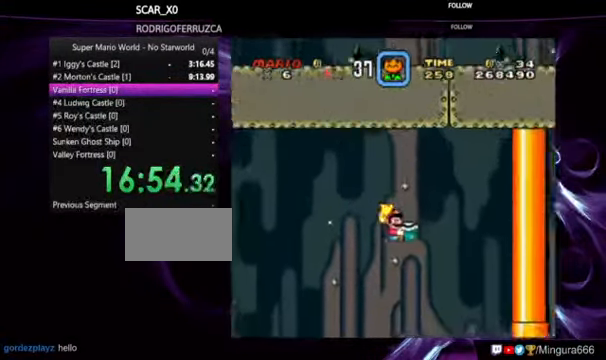
{"dt_ms": 1000, "buttons": ["A", "X"]}
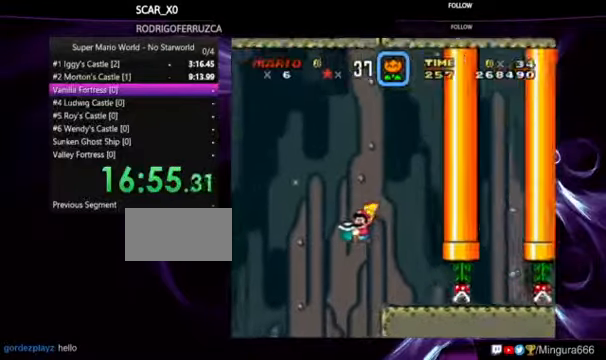
{"dt_ms": 500, "buttons": ["A", "X"], "events": []}
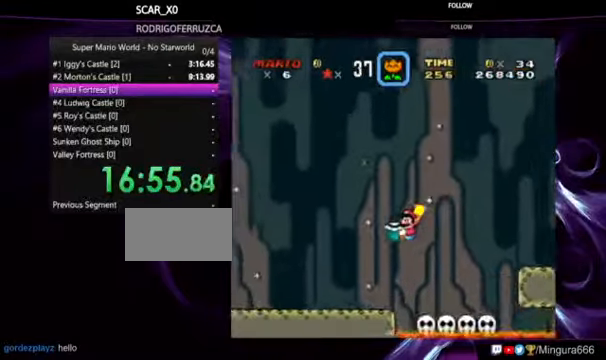
{"dt_ms": 500, "buttons": ["Y"], "events": [[400, "A", "up"], [400, "X", "up"], [500, "Y", "down"]]}
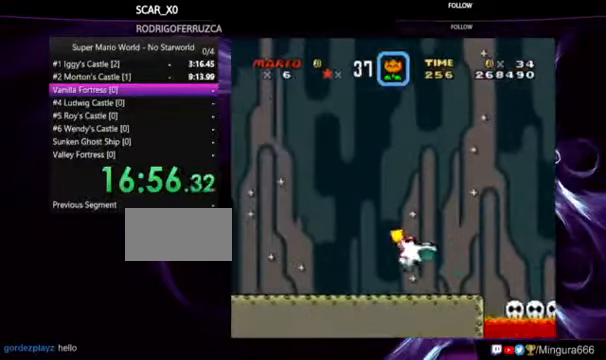
{"dt_ms": 500, "buttons": ["X"], "events": [[167, "X", "down"], [167, "Y", "up"]]}
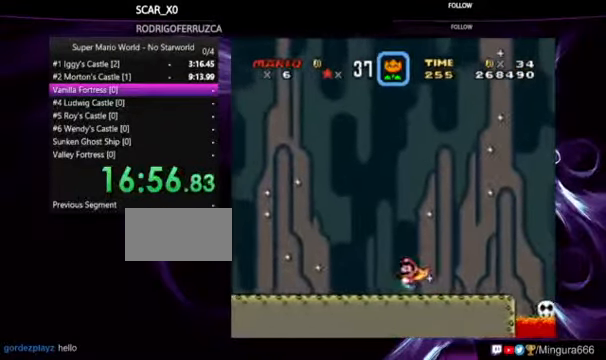
{"dt_ms": 500, "buttons": ["X"], "events": []}
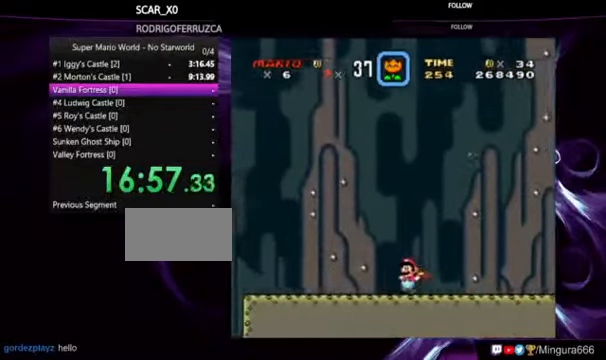
{"dt_ms": 500, "buttons": ["A", "X"], "events": [[467, "A", "down"]]}
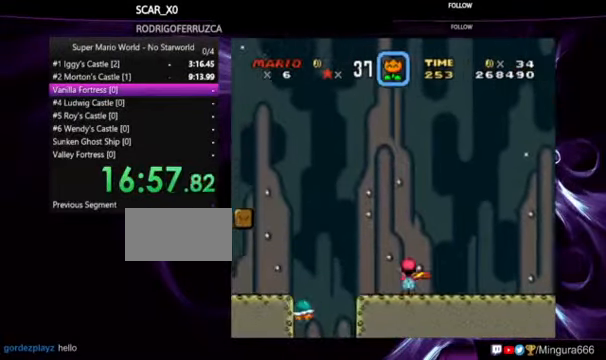
{"dt_ms": 500, "buttons": ["A", "X"], "events": []}
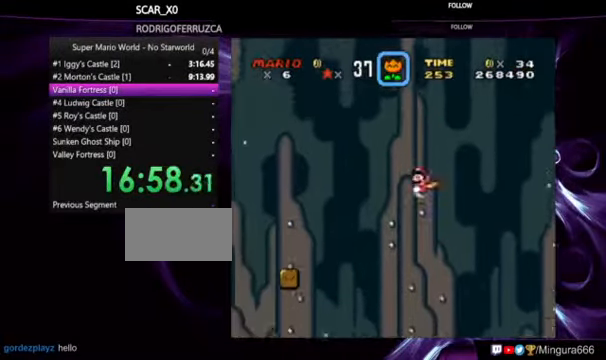
{"dt_ms": 500, "buttons": ["A", "X"], "events": []}
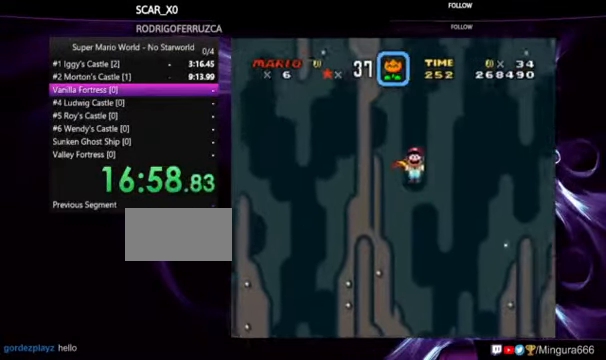
{"dt_ms": 500, "buttons": ["A", "X"], "events": []}
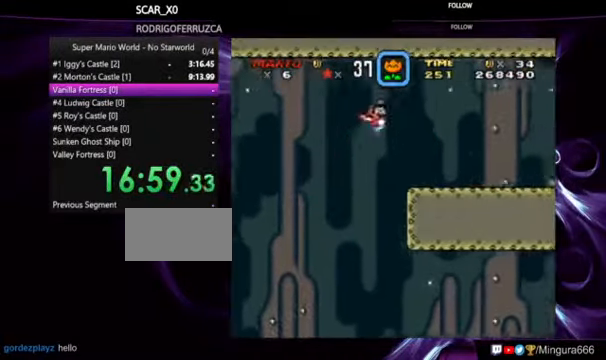
{"dt_ms": 1000, "buttons": ["Y"], "events": [[533, "A", "up"], [533, "X", "up"], [633, "Y", "down"]]}
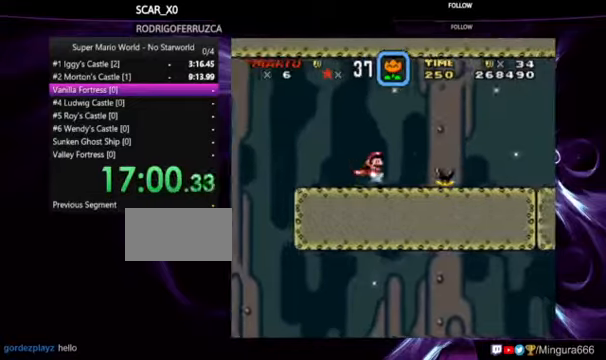
{"dt_ms": 500, "buttons": ["Y"], "events": [[66, "B", "down"], [333, "B", "up"]]}
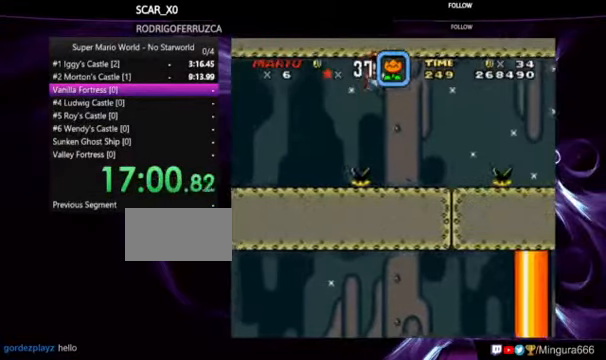
{"dt_ms": 500, "buttons": ["B", "Y"], "events": [[466, "B", "down"]]}
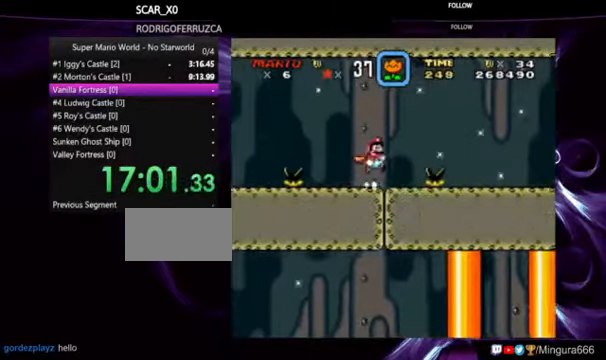
{"dt_ms": 500, "buttons": ["Y"], "events": [[466, "B", "up"]]}
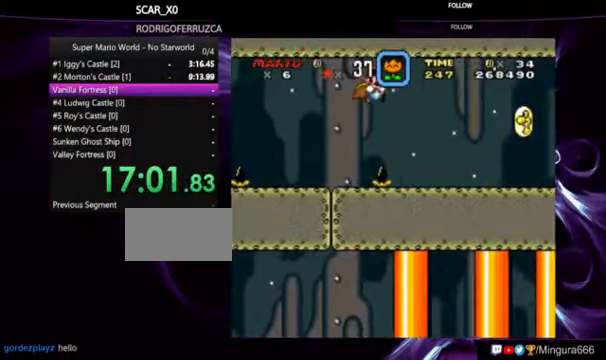
{"dt_ms": 500, "buttons": ["Y"], "events": []}
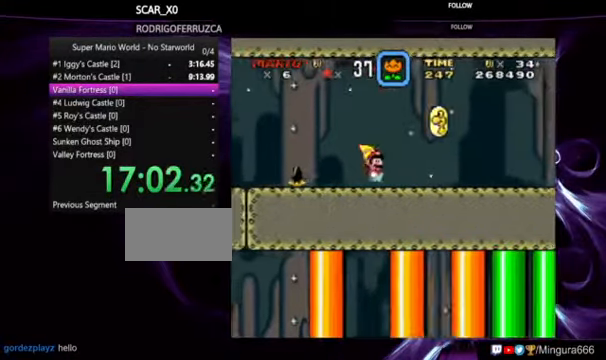
{"dt_ms": 500, "buttons": ["Y"], "events": []}
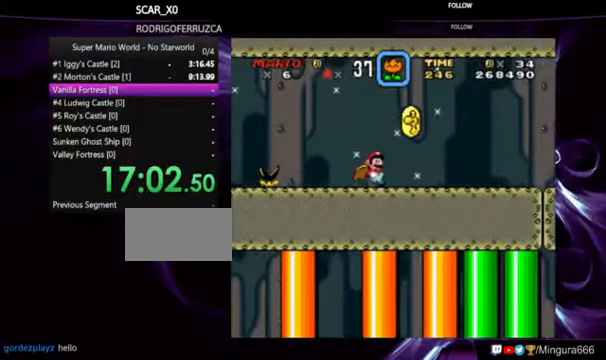
{"dt_ms": 500, "buttons": ["Y"], "events": []}
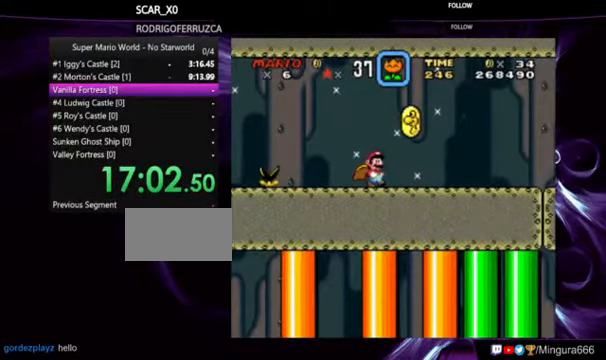
{"dt_ms": 500, "buttons": ["Y"], "events": []}
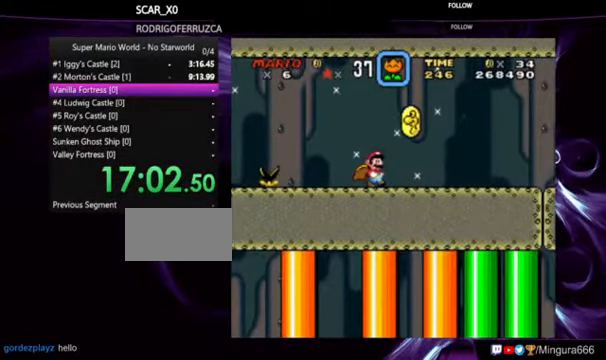
{"dt_ms": 500, "buttons": ["Y"], "events": []}
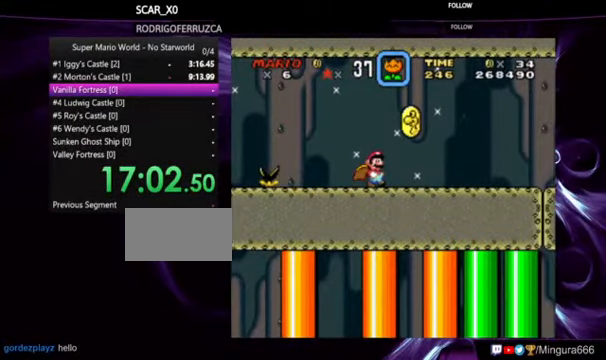
{"dt_ms": 500, "buttons": ["B", "Y"], "events": [[266, "B", "down"]]}
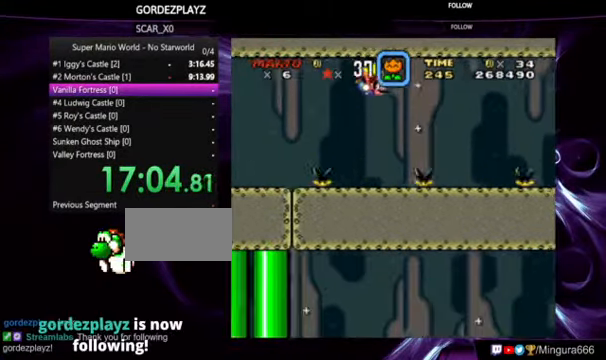
{"dt_ms": 500, "buttons": ["B", "Y"], "events": []}
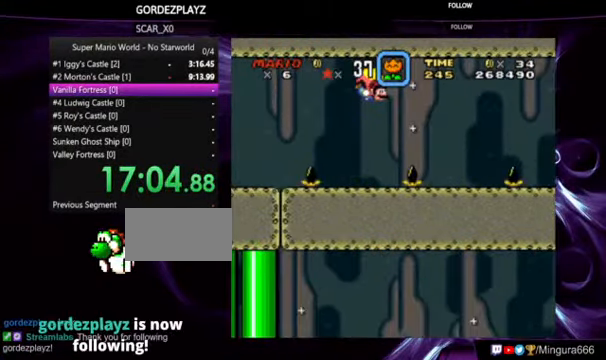
{"dt_ms": 500, "buttons": ["B", "Y"], "events": []}
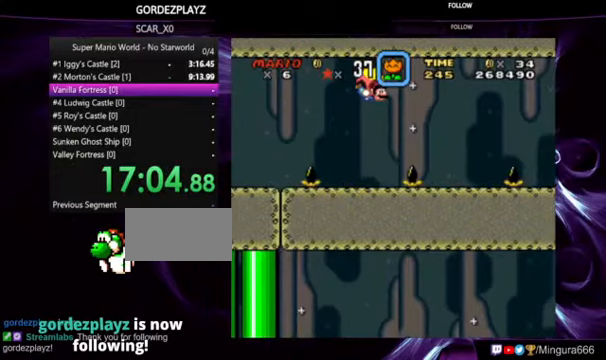
{"dt_ms": 500, "buttons": ["B", "Y"], "events": []}
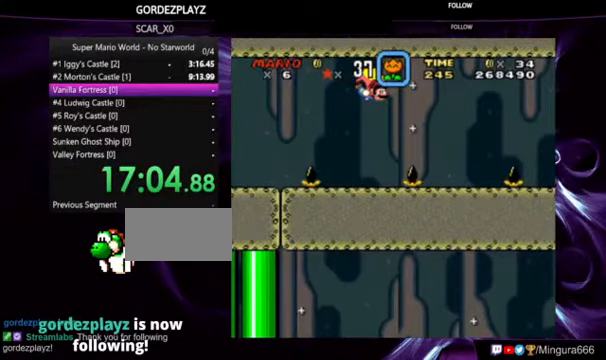
{"dt_ms": 500, "buttons": ["Y"], "events": [[234, "B", "up"]]}
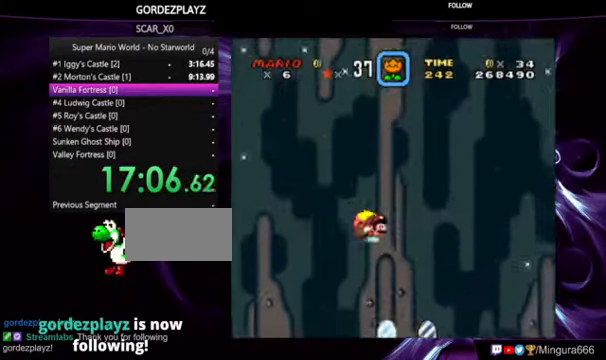
{"dt_ms": 500, "buttons": ["Y"], "events": []}
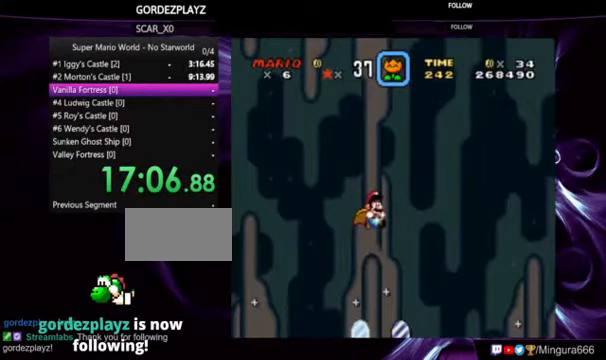
{"dt_ms": 500, "buttons": ["Y"], "events": []}
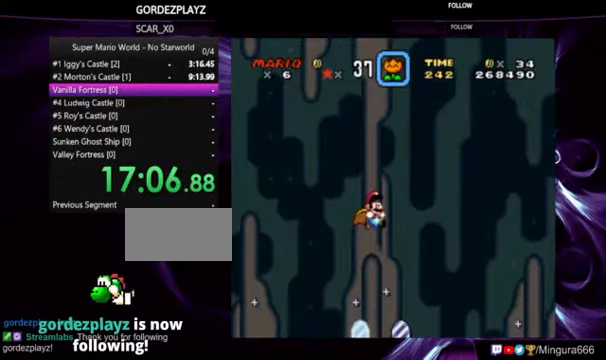
{"dt_ms": 500, "buttons": [], "events": [[434, "Y", "up"]]}